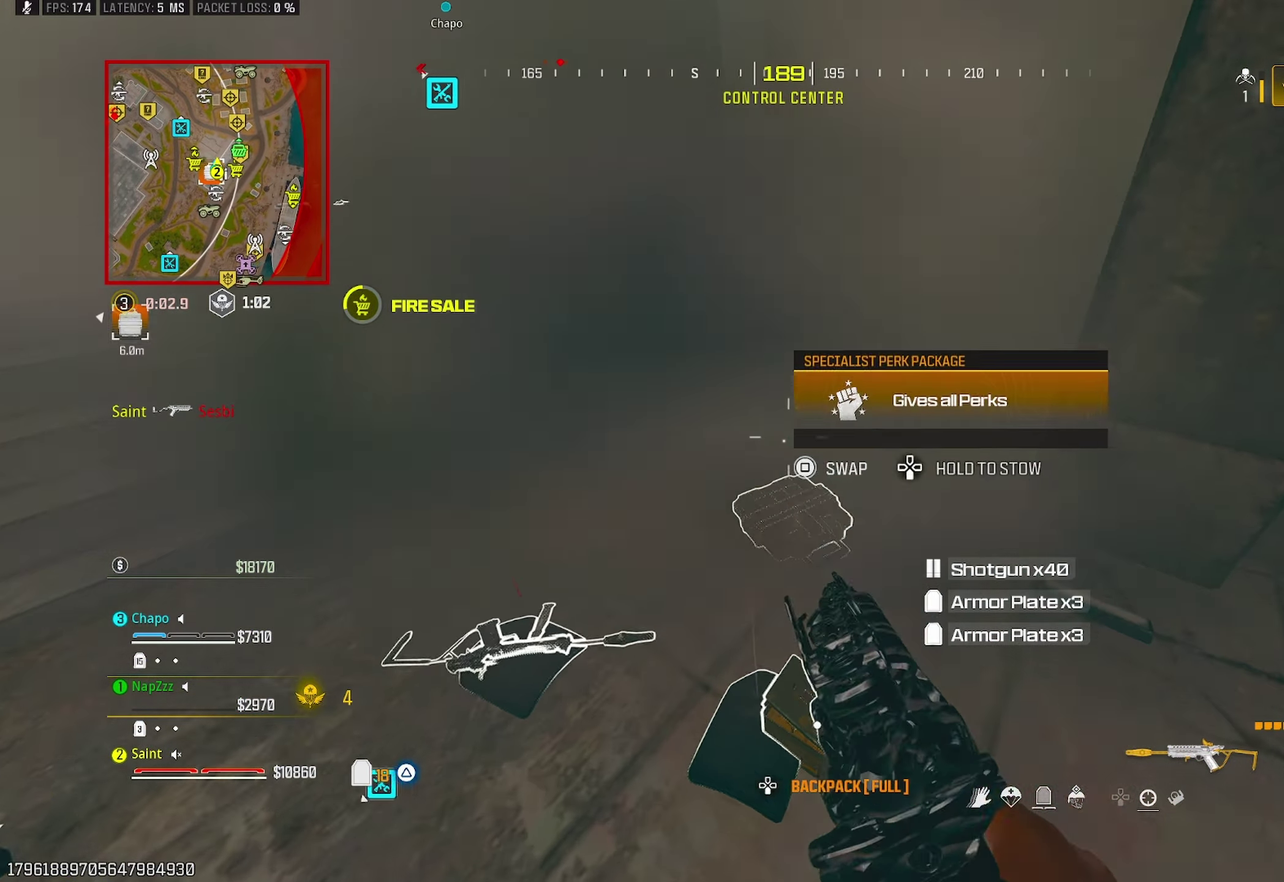
Gameplay with a controller (PlayStation layout); each line is a JSON object with the inputs held at the frame after it. "events" lists button and stick changes between this image and that frame as [ms after this image, input, new state], when the widget could be followed in between. Not read: R1.
{"buttons": [], "left_stick": "left", "right_stick": "up-left", "events": [[50, "left_stick", "up"], [217, "left_stick", "center"], [233, "right_stick", "left"], [300, "left_stick", "down"], [367, "right_stick", "up-left"], [383, "left_stick", "down-left"], [467, "left_stick", "left"]]}
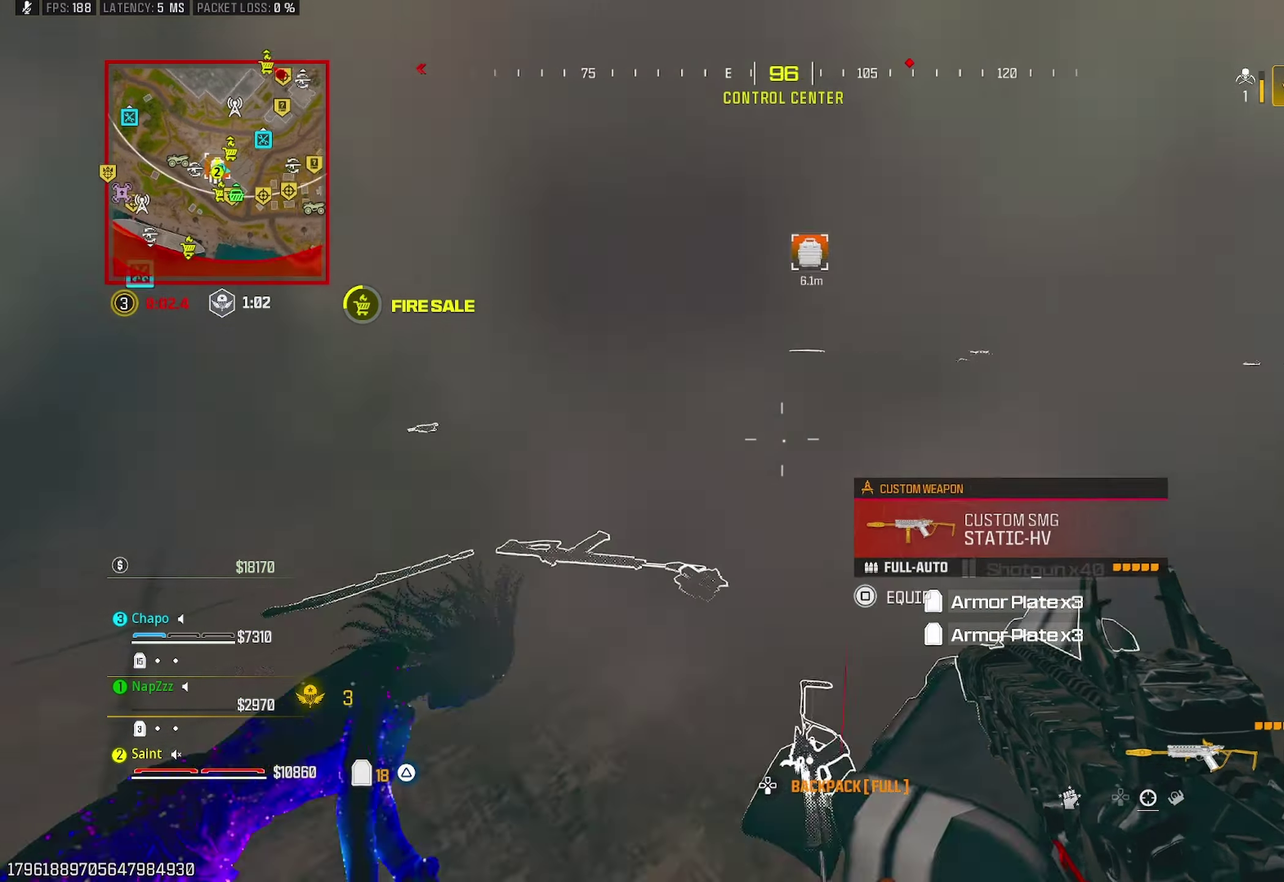
{"buttons": ["TRIANGLE"], "left_stick": "up-left", "right_stick": "left", "events": [[17, "right_stick", "left"], [33, "left_stick", "up-left"], [83, "right_stick", "center"], [150, "left_stick", "up"], [317, "right_stick", "left"], [367, "TRIANGLE", "down"], [433, "right_stick", "center"], [483, "right_stick", "left"], [500, "left_stick", "up-left"]]}
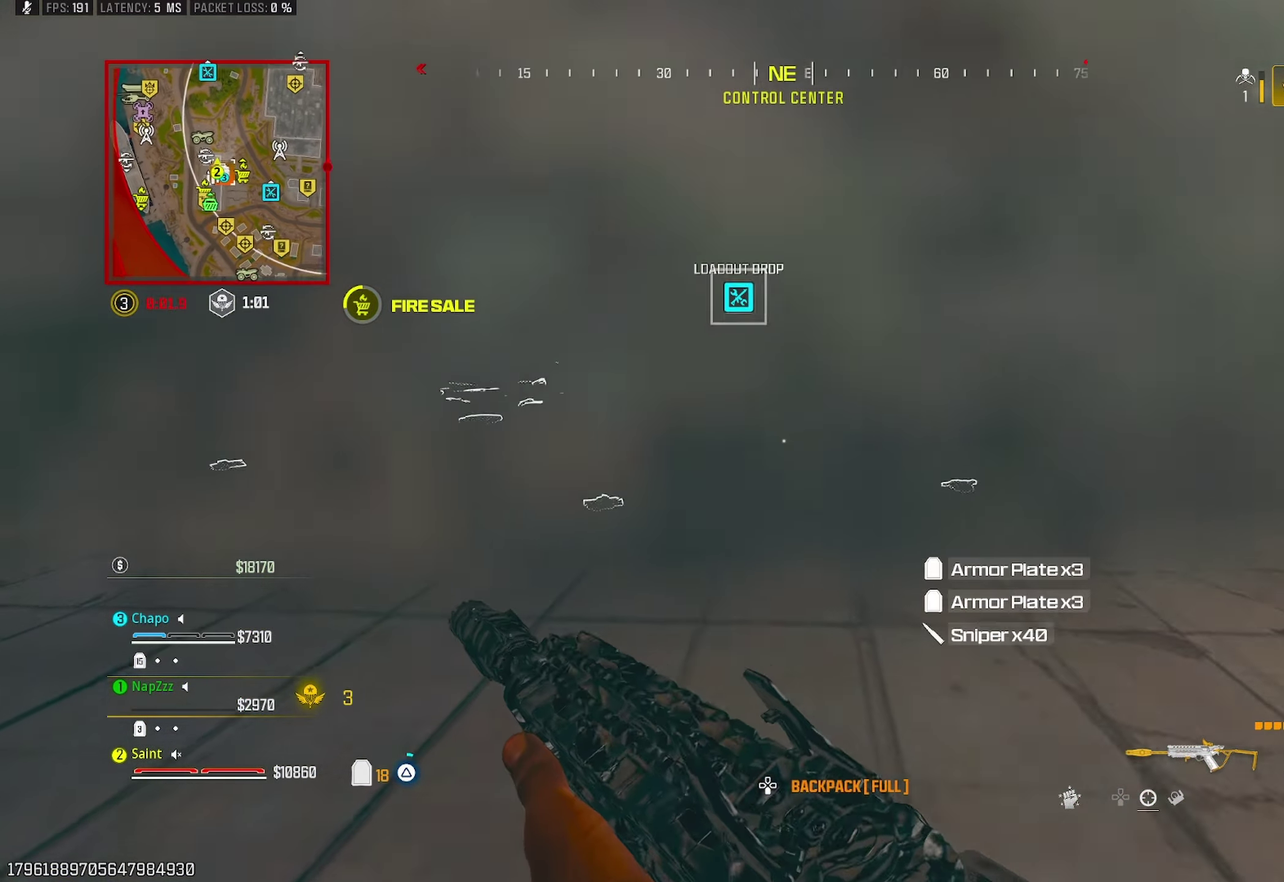
{"buttons": ["TRIANGLE"], "left_stick": "up", "right_stick": "center", "events": [[67, "TRIANGLE", "up"], [150, "TRIANGLE", "down"], [200, "left_stick", "left"], [233, "TRIANGLE", "up"], [300, "TRIANGLE", "down"], [350, "left_stick", "up-left"], [367, "right_stick", "center"], [383, "TRIANGLE", "up"], [417, "left_stick", "up"], [500, "TRIANGLE", "down"]]}
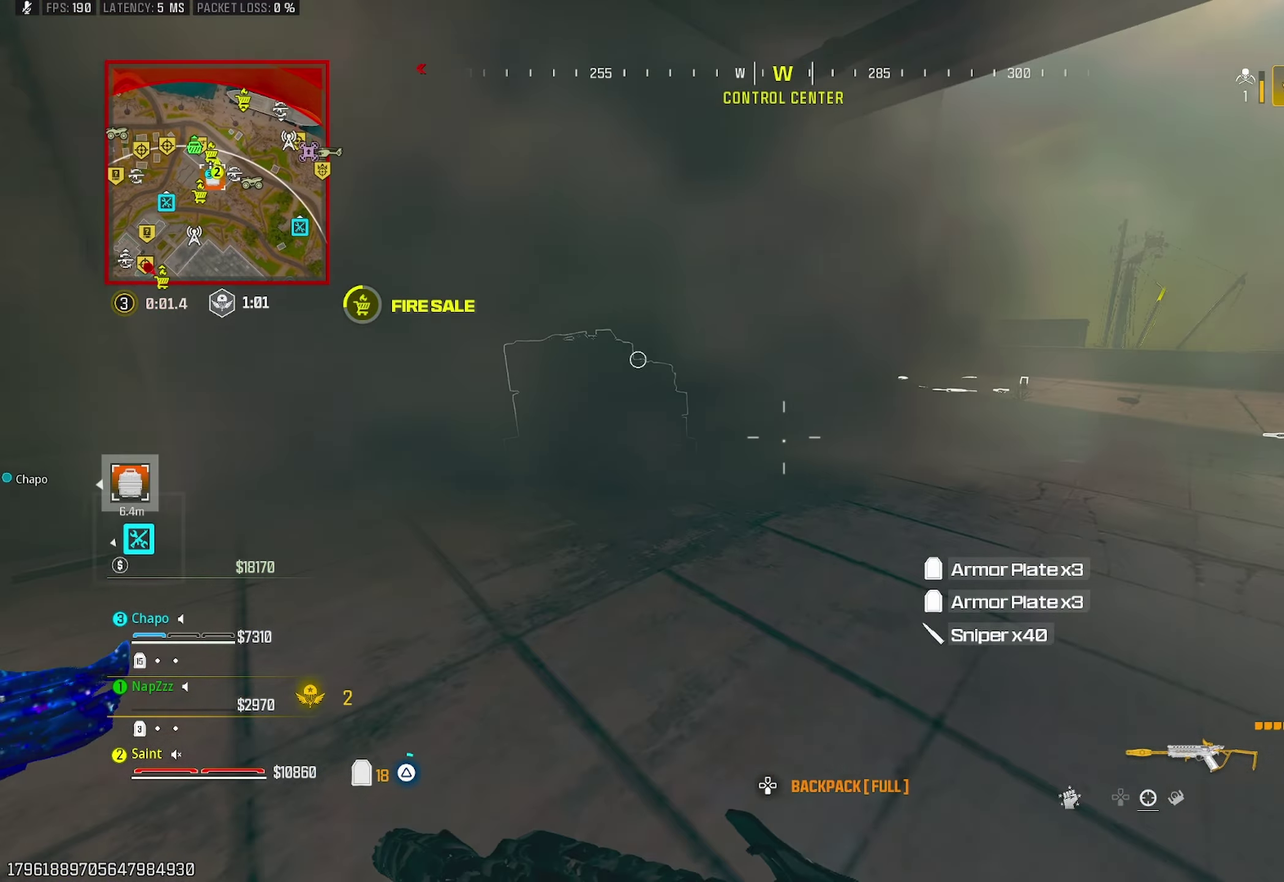
{"buttons": [], "left_stick": "center", "right_stick": "center", "events": [[17, "right_stick", "down-right"], [67, "TRIANGLE", "up"], [117, "TRIANGLE", "down"], [183, "right_stick", "right"], [200, "TRIANGLE", "up"], [217, "left_stick", "up-left"], [283, "left_stick", "center"], [283, "right_stick", "center"], [367, "DPAD_DOWN", "down"], [450, "DPAD_DOWN", "up"]]}
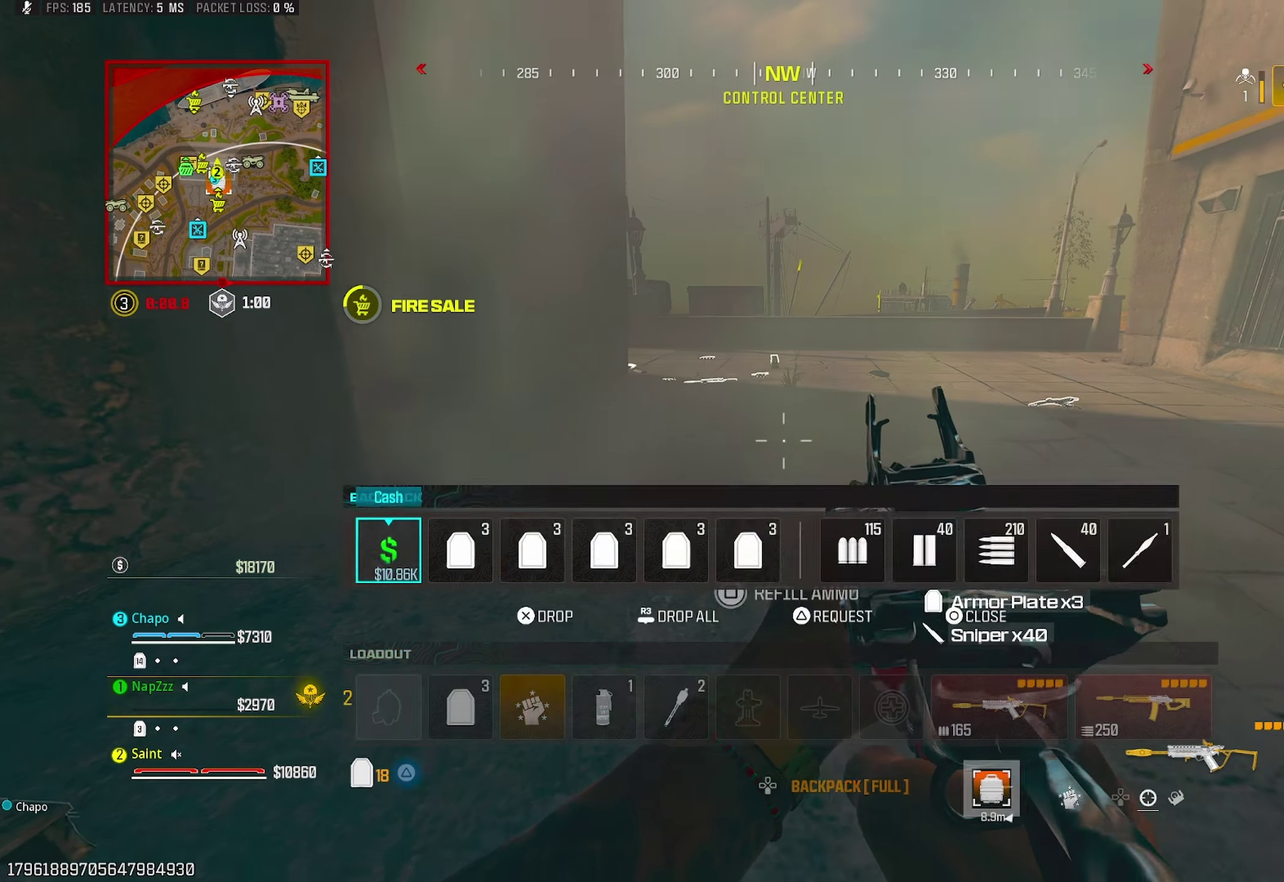
{"buttons": ["DPAD_RIGHT"], "left_stick": "center", "right_stick": "center", "events": [[17, "DPAD_DOWN", "down"], [83, "DPAD_DOWN", "up"], [183, "DPAD_RIGHT", "down"], [267, "DPAD_RIGHT", "up"], [350, "DPAD_RIGHT", "down"], [400, "DPAD_RIGHT", "up"], [483, "DPAD_RIGHT", "down"]]}
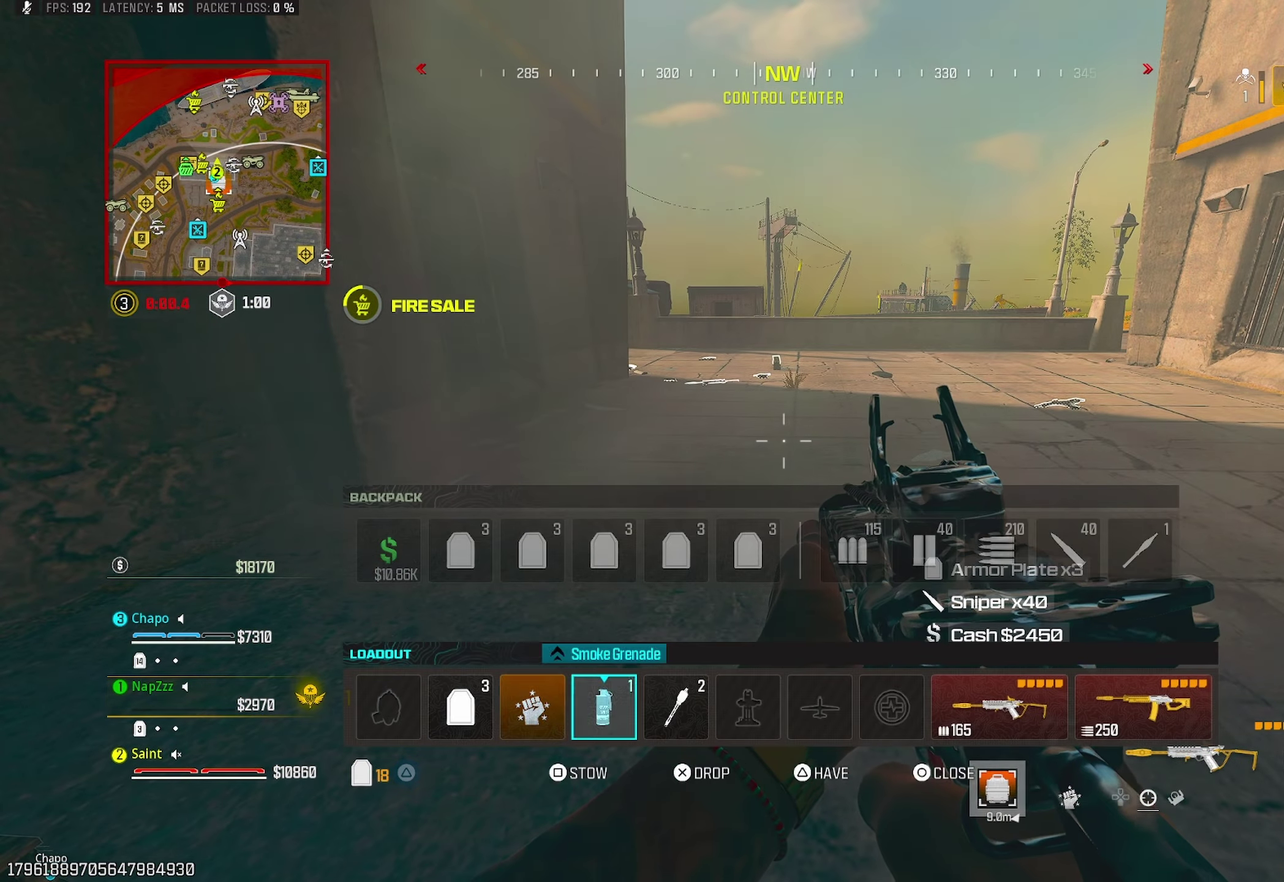
{"buttons": [], "left_stick": "up", "right_stick": "left", "events": [[50, "DPAD_RIGHT", "up"], [50, "SQUARE", "down"], [117, "SQUARE", "up"], [200, "SQUARE", "down"], [250, "SQUARE", "up"], [350, "left_stick", "down-left"], [400, "left_stick", "left"], [400, "right_stick", "left"], [450, "left_stick", "up-left"], [500, "left_stick", "up"]]}
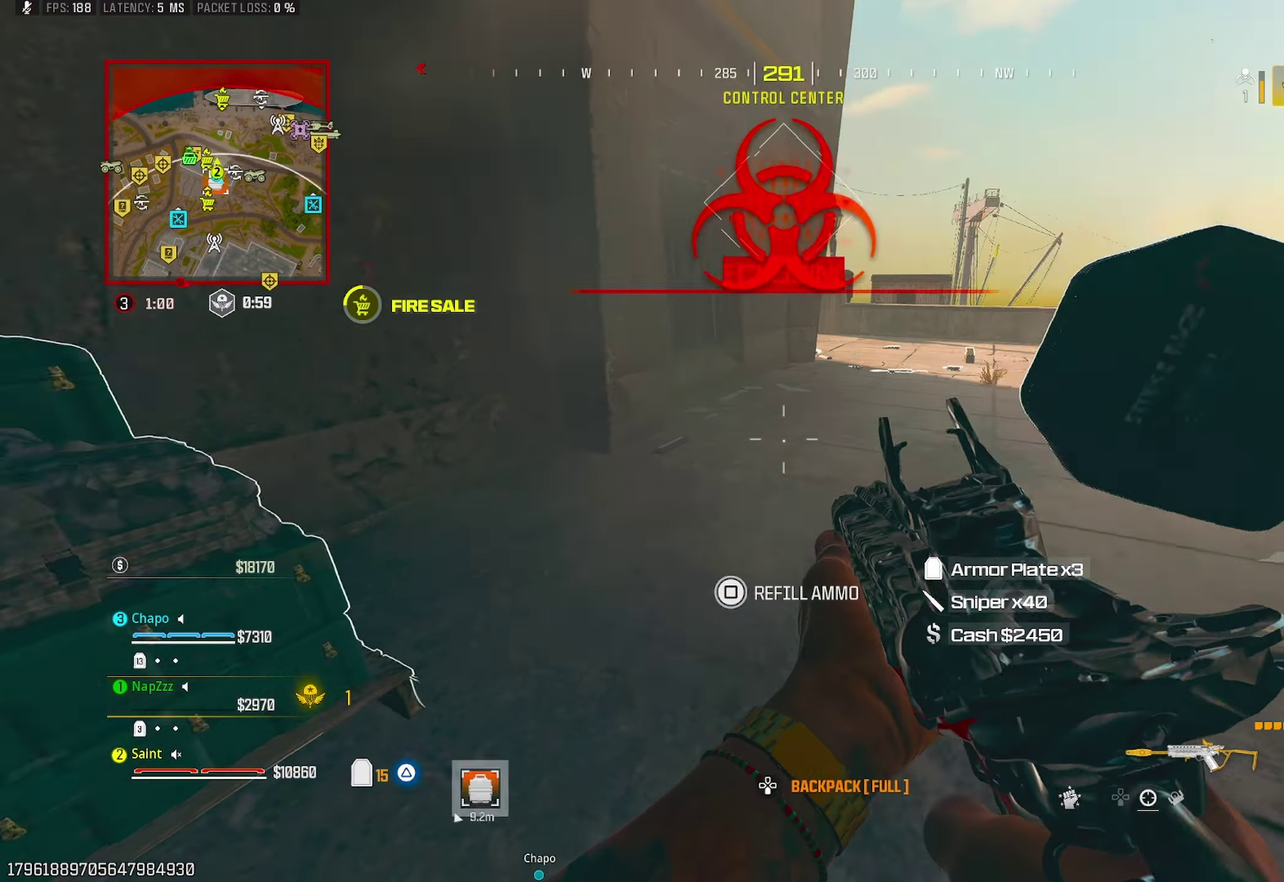
{"buttons": [], "left_stick": "center", "right_stick": "center", "events": [[167, "left_stick", "center"], [267, "DPAD_DOWN", "down"], [283, "right_stick", "center"], [483, "DPAD_DOWN", "up"]]}
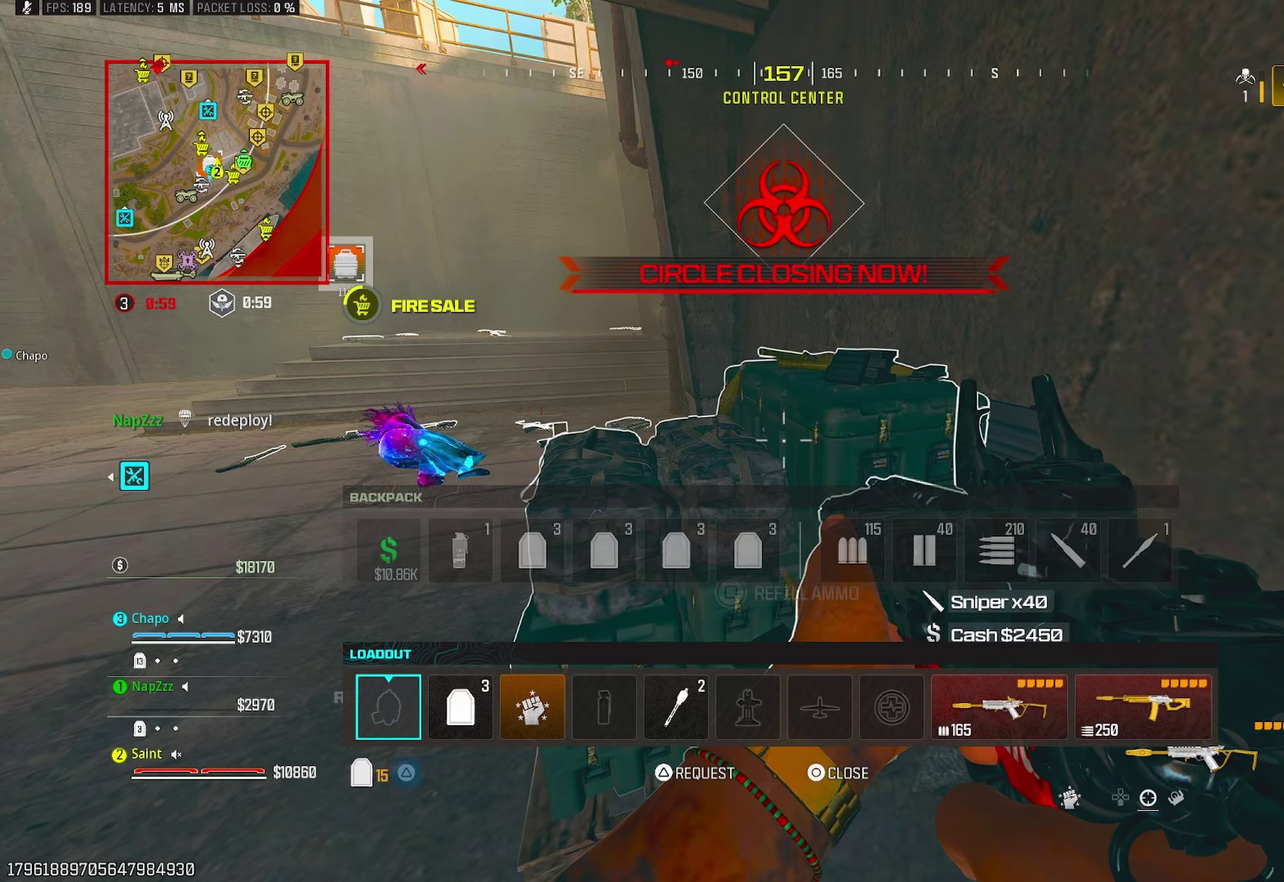
{"buttons": [], "left_stick": "center", "right_stick": "center", "events": [[83, "DPAD_RIGHT", "down"], [167, "DPAD_RIGHT", "up"], [250, "DPAD_RIGHT", "down"], [317, "DPAD_RIGHT", "up"], [383, "DPAD_RIGHT", "down"], [450, "DPAD_RIGHT", "up"]]}
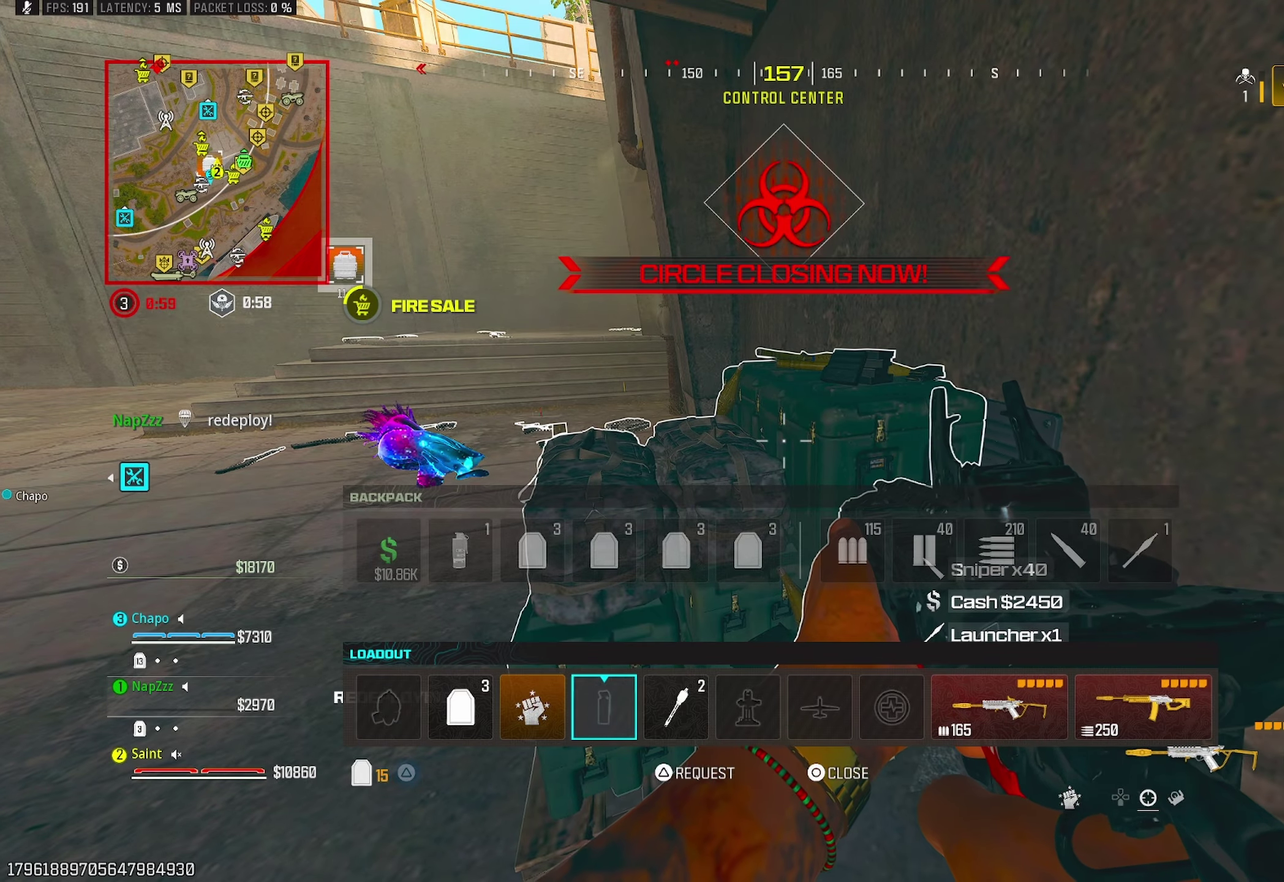
{"buttons": ["SQUARE"], "left_stick": "center", "right_stick": "center", "events": [[17, "DPAD_RIGHT", "down"], [100, "DPAD_RIGHT", "up"], [100, "SQUARE", "down"], [183, "SQUARE", "up"], [350, "DPAD_RIGHT", "down"], [433, "DPAD_RIGHT", "up"], [500, "SQUARE", "down"]]}
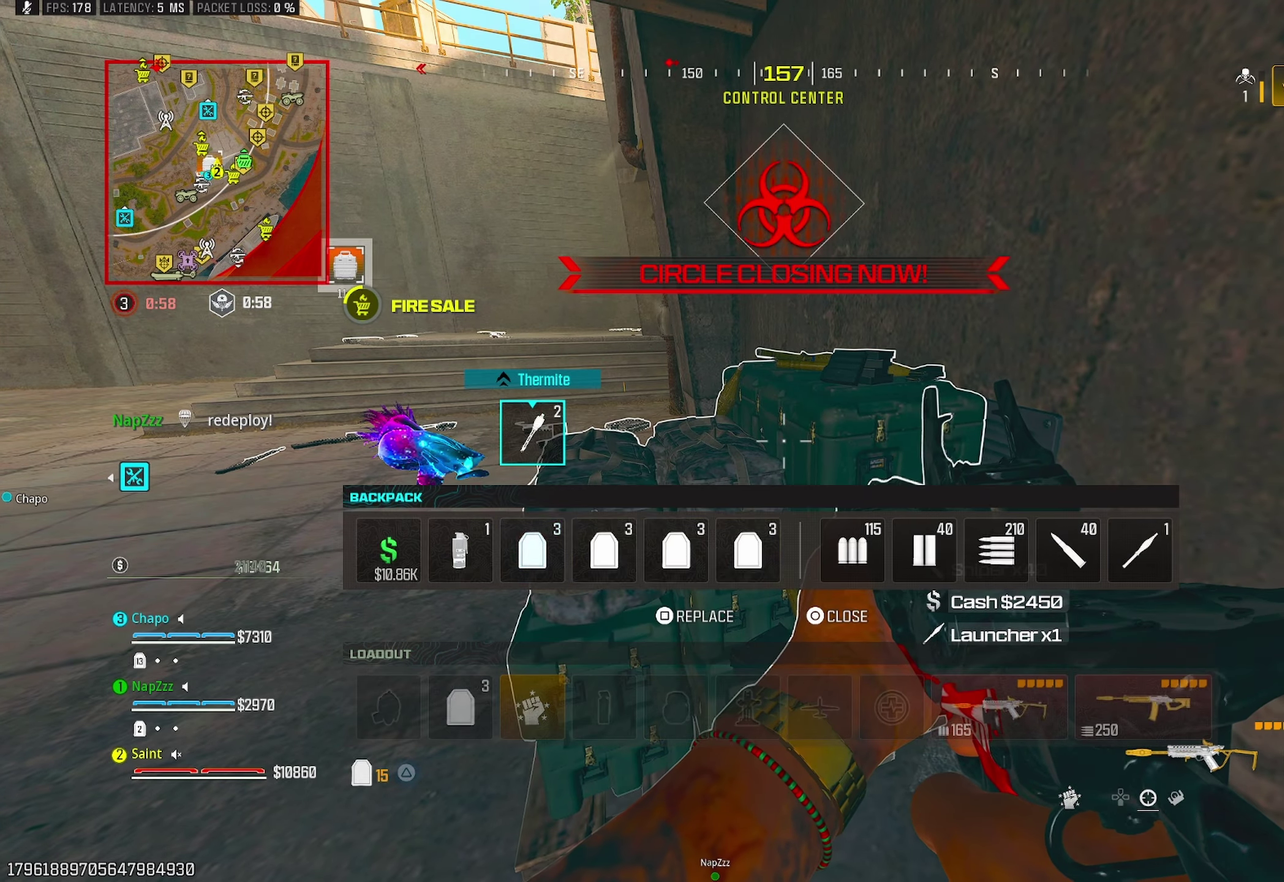
{"buttons": [], "left_stick": "up-right", "right_stick": "center", "events": [[50, "SQUARE", "up"], [133, "CIRCLE", "down"], [133, "left_stick", "down"], [183, "CIRCLE", "up"], [200, "left_stick", "down-left"], [267, "left_stick", "left"], [350, "left_stick", "up-left"], [367, "SQUARE", "down"], [400, "left_stick", "up"], [433, "SQUARE", "up"], [467, "left_stick", "up-right"]]}
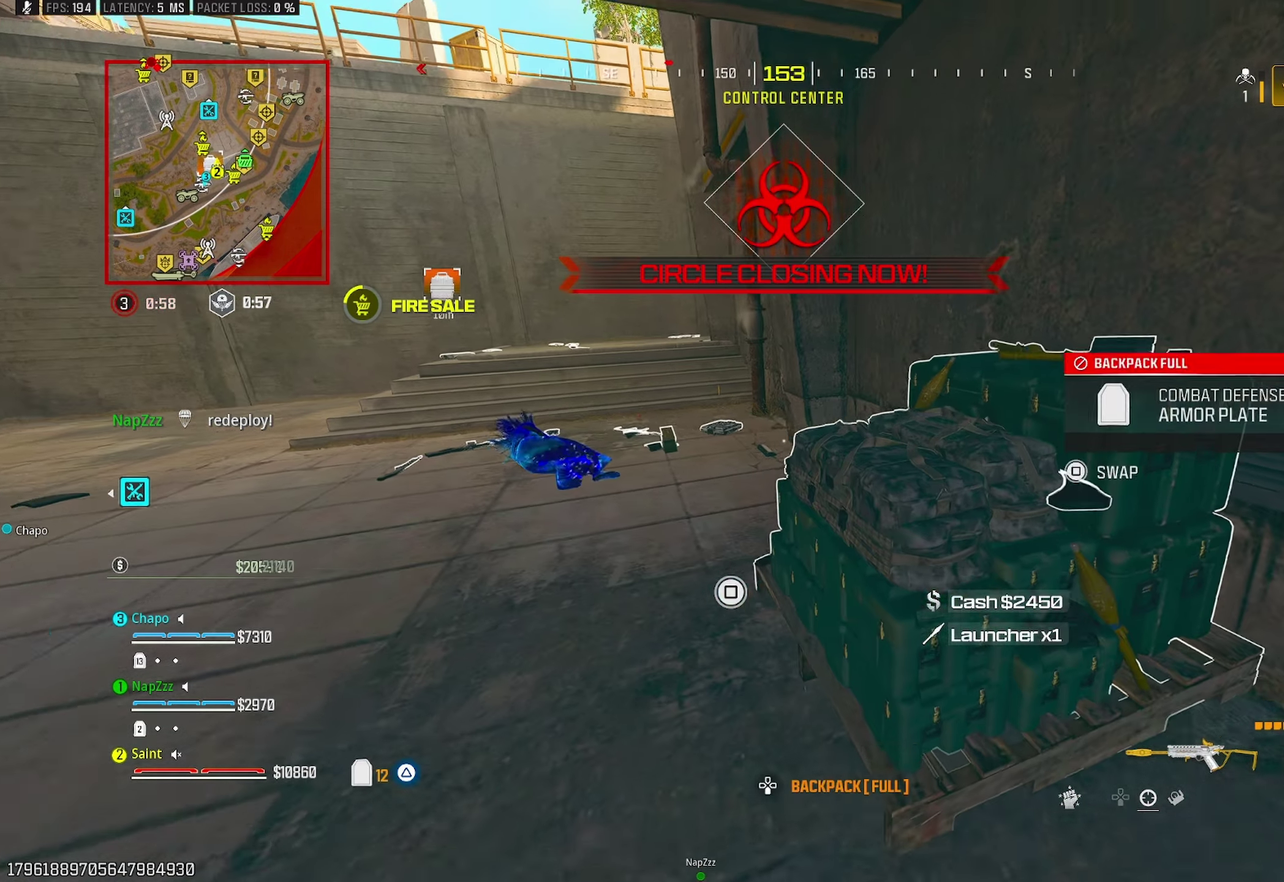
{"buttons": [], "left_stick": "up-right", "right_stick": "right", "events": [[17, "left_stick", "right"], [67, "right_stick", "left"], [167, "left_stick", "down-right"], [183, "right_stick", "up-left"], [233, "left_stick", "down"], [283, "left_stick", "down-left"], [283, "right_stick", "left"], [383, "right_stick", "center"], [400, "left_stick", "up"], [483, "left_stick", "up-right"], [483, "right_stick", "right"]]}
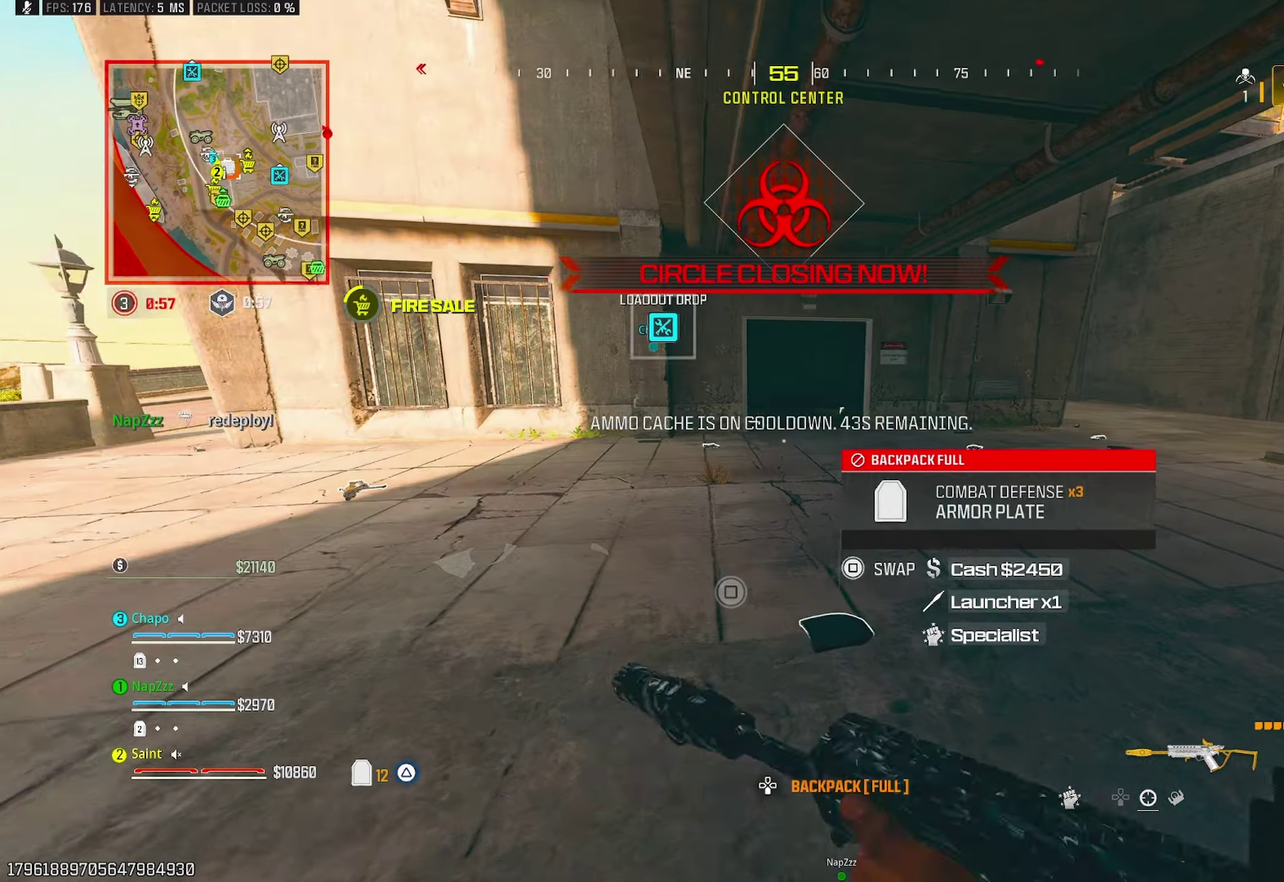
{"buttons": [], "left_stick": "right", "right_stick": "right"}
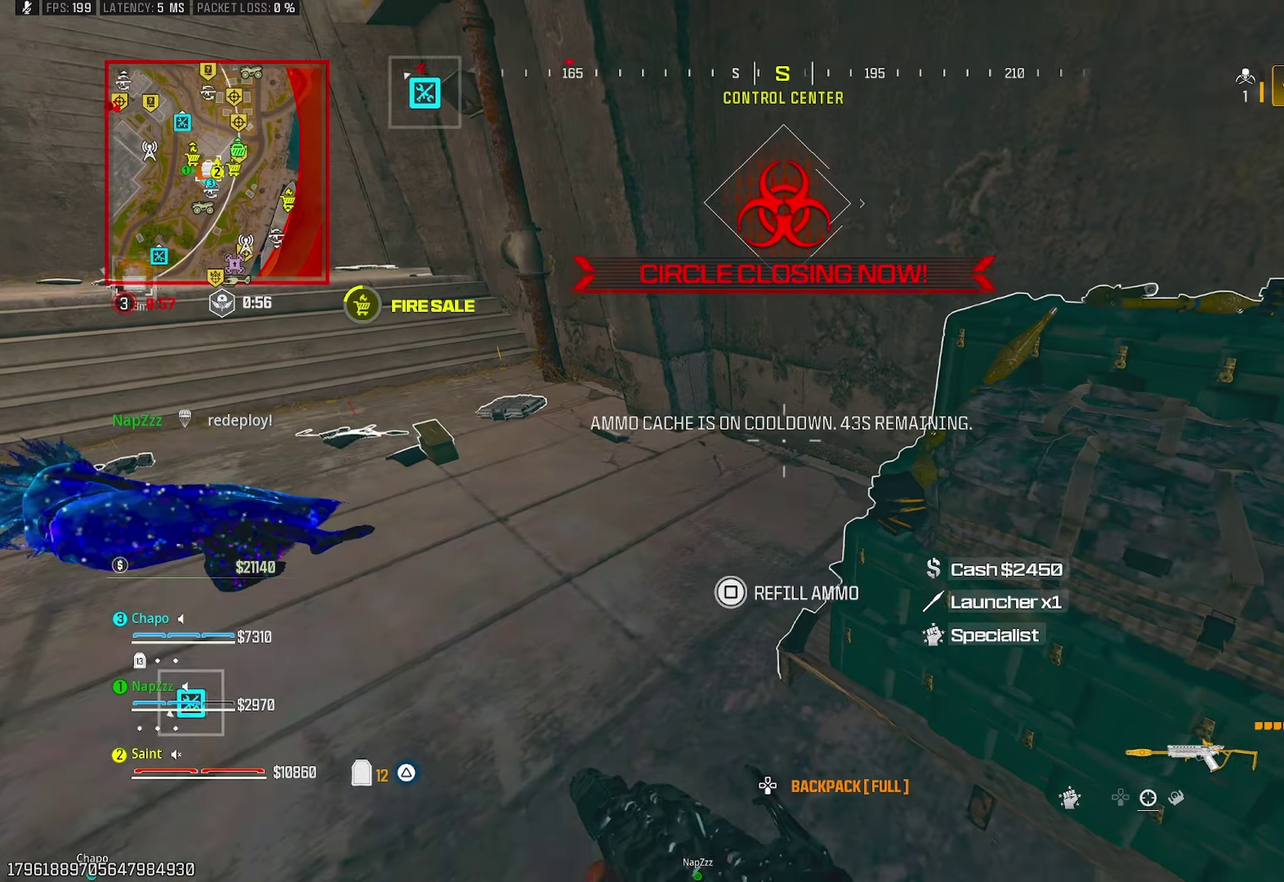
{"buttons": [], "left_stick": "right", "right_stick": "right"}
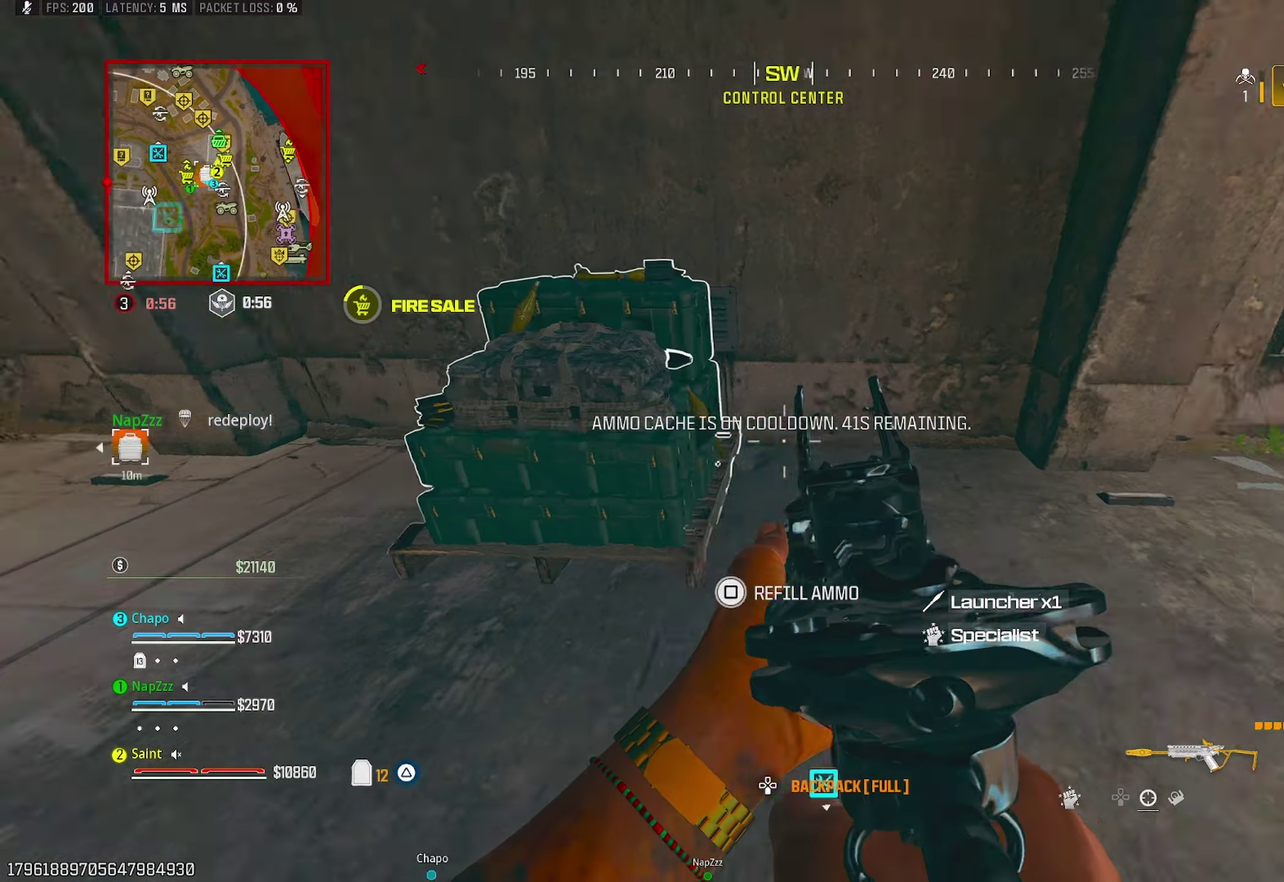
{"buttons": ["TRIANGLE"], "left_stick": "up", "right_stick": "center"}
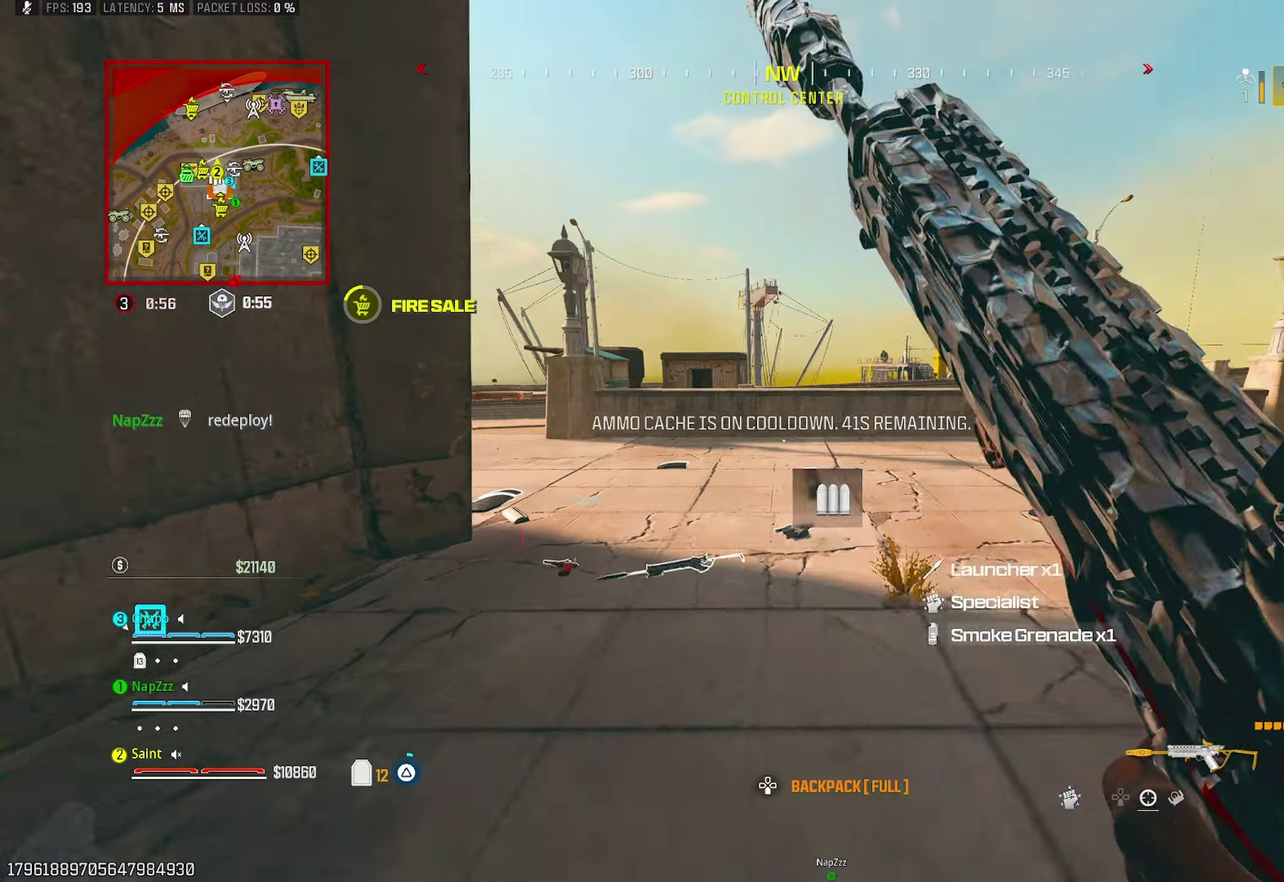
{"buttons": ["TRIANGLE"], "left_stick": "up", "right_stick": "left", "events": [[17, "right_stick", "left"], [117, "TRIANGLE", "up"], [133, "left_stick", "up-right"], [183, "CROSS", "down"], [233, "right_stick", "center"], [333, "CROSS", "up"], [333, "left_stick", "up"], [417, "right_stick", "left"], [450, "TRIANGLE", "down"]]}
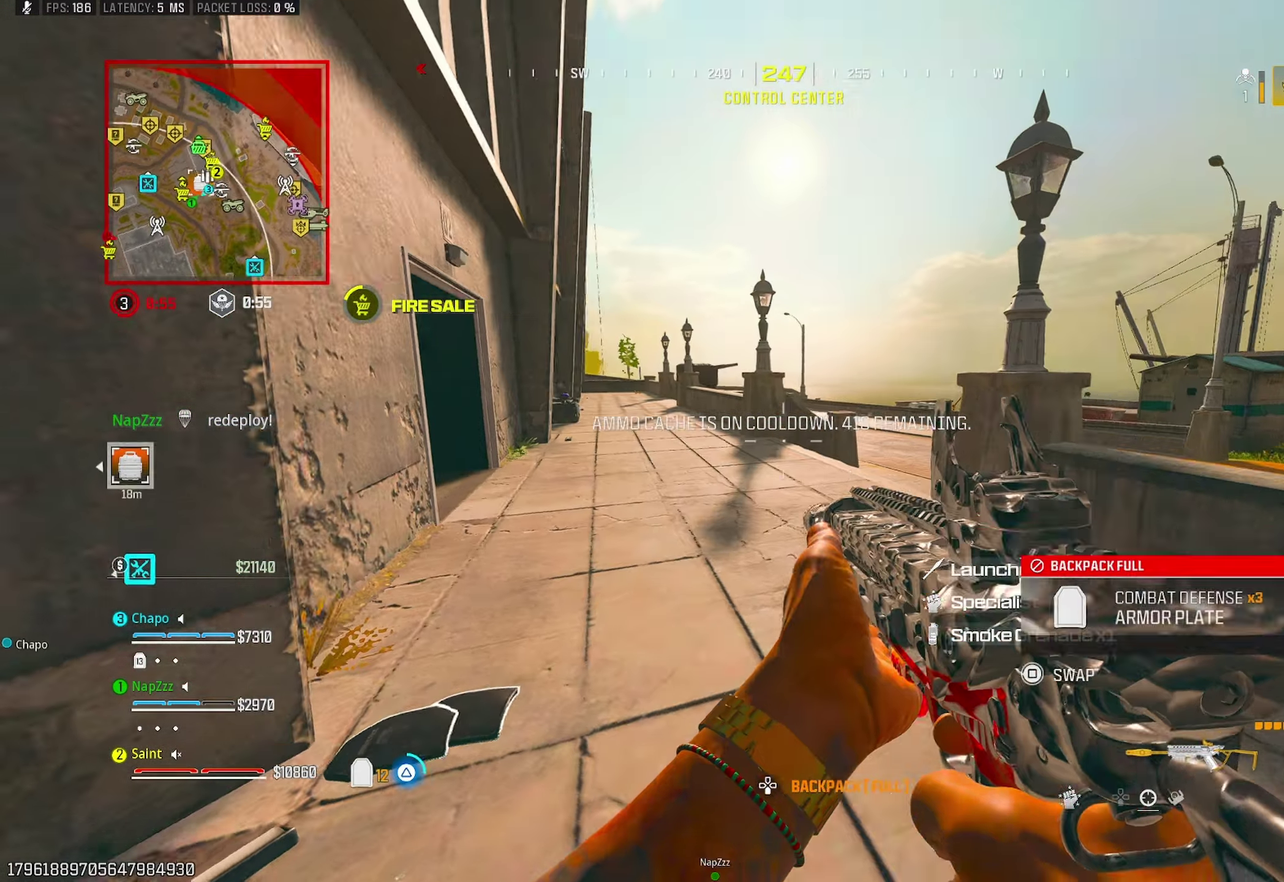
{"buttons": [], "left_stick": "up-left", "right_stick": "center", "events": [[17, "TRIANGLE", "up"], [83, "TRIANGLE", "down"], [100, "right_stick", "center"], [183, "TRIANGLE", "up"], [233, "CROSS", "down"], [283, "TRIANGLE", "down"], [300, "left_stick", "up-left"], [350, "CROSS", "up"], [500, "TRIANGLE", "up"]]}
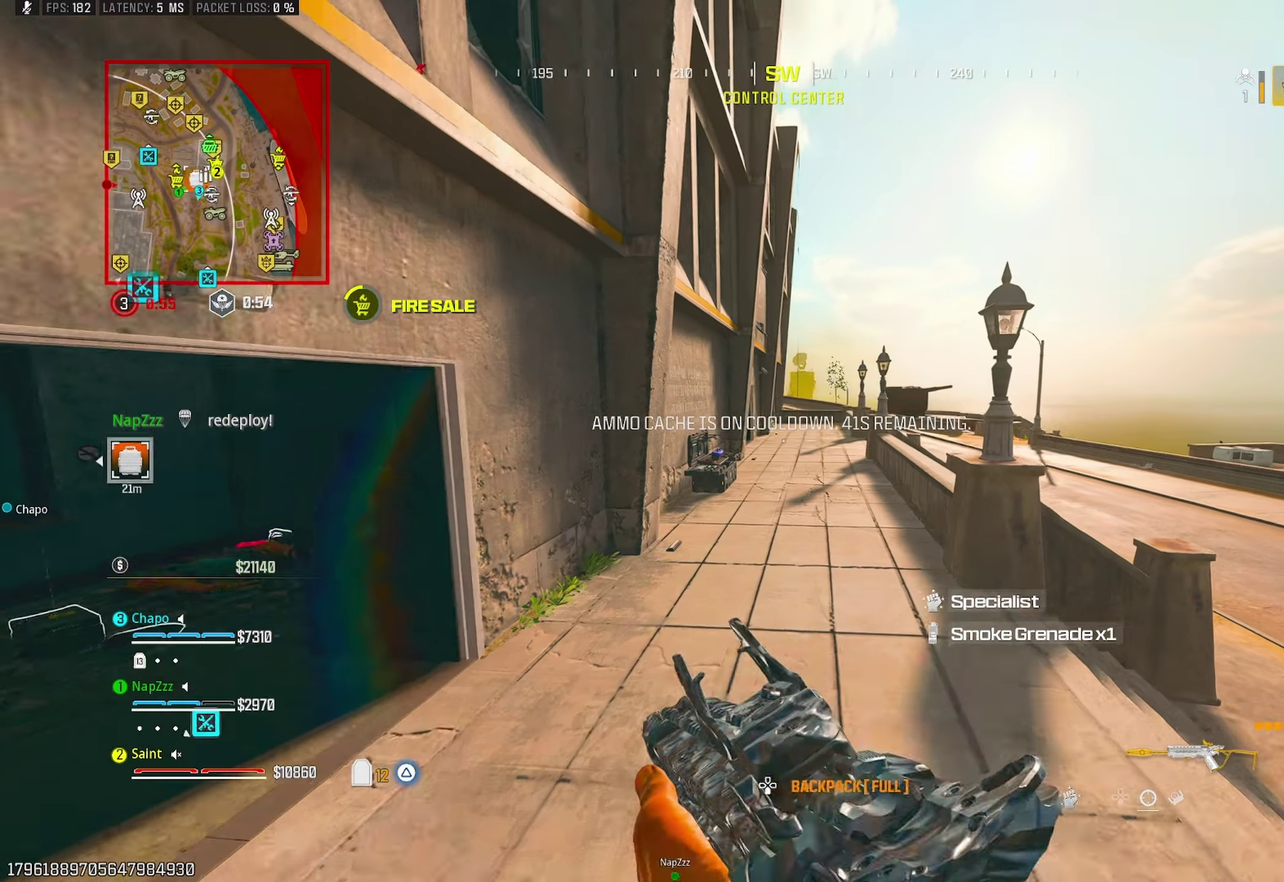
{"buttons": [], "left_stick": "up", "right_stick": "center"}
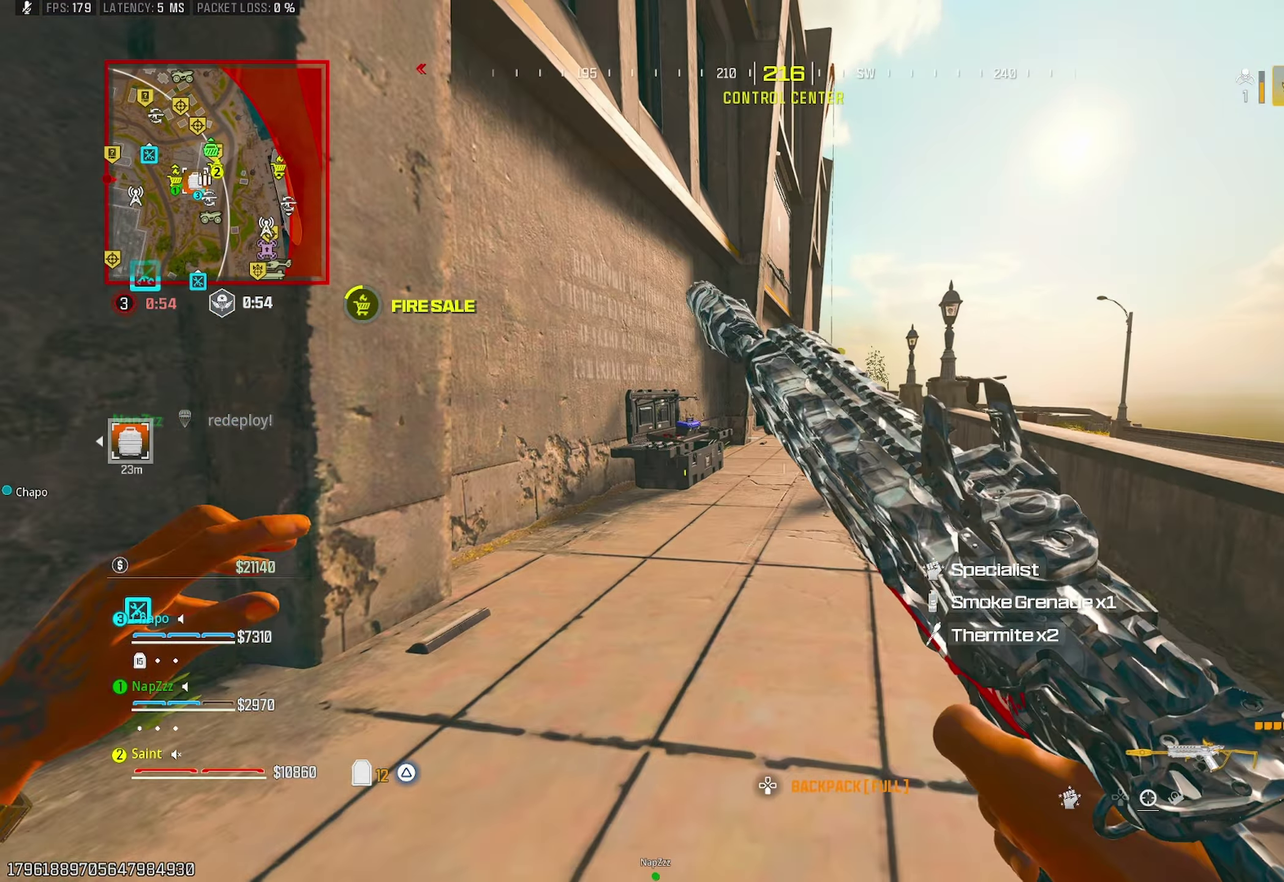
{"buttons": [], "left_stick": "center", "right_stick": "center", "events": [[167, "left_stick", "up-left"], [217, "left_stick", "left"], [267, "CROSS", "down"], [283, "left_stick", "down-left"], [350, "left_stick", "down"], [383, "CROSS", "up"], [400, "left_stick", "down-right"], [467, "left_stick", "center"]]}
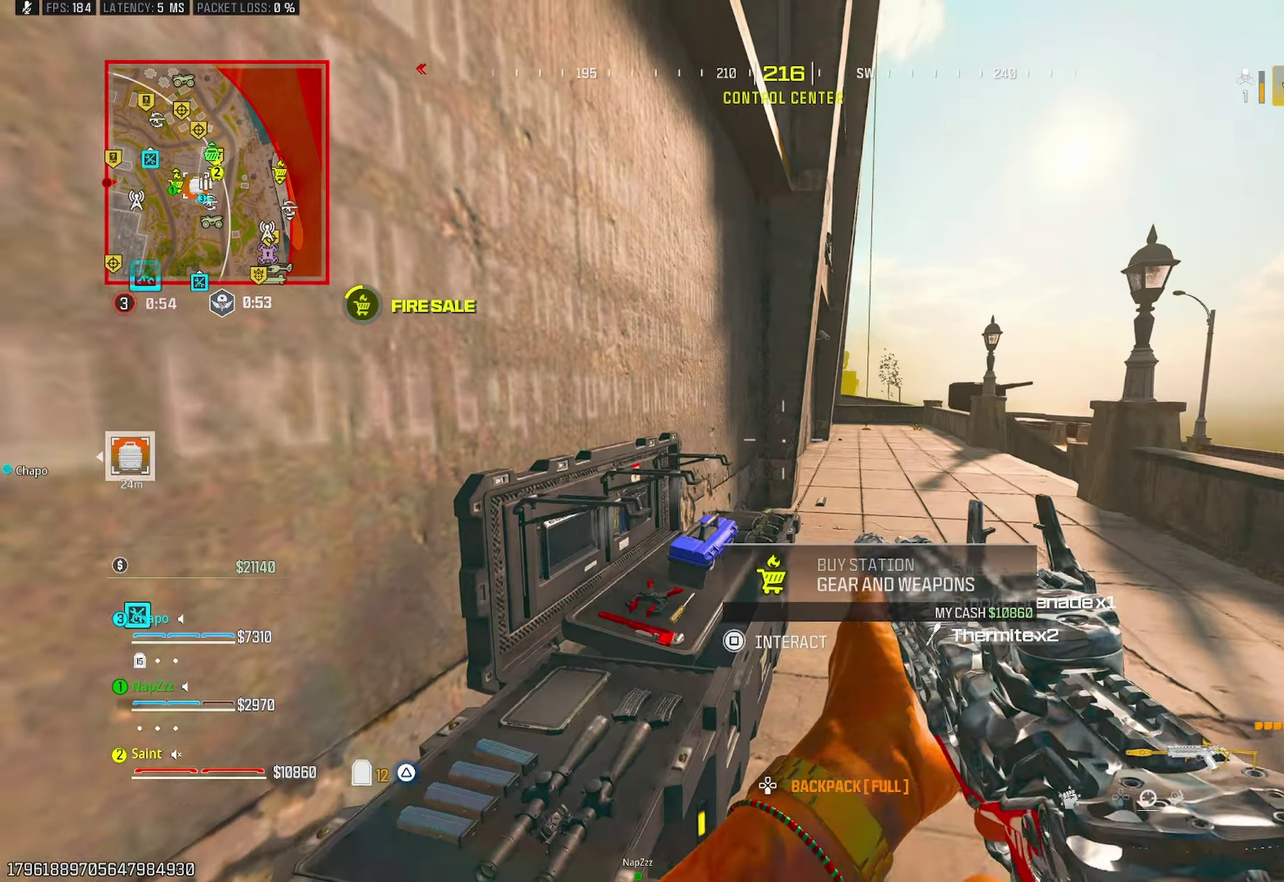
{"buttons": ["CROSS"], "left_stick": "center", "right_stick": "center", "events": [[200, "CROSS", "down"], [300, "CROSS", "up"], [317, "DPAD_DOWN", "down"], [383, "DPAD_DOWN", "up"], [467, "CROSS", "down"]]}
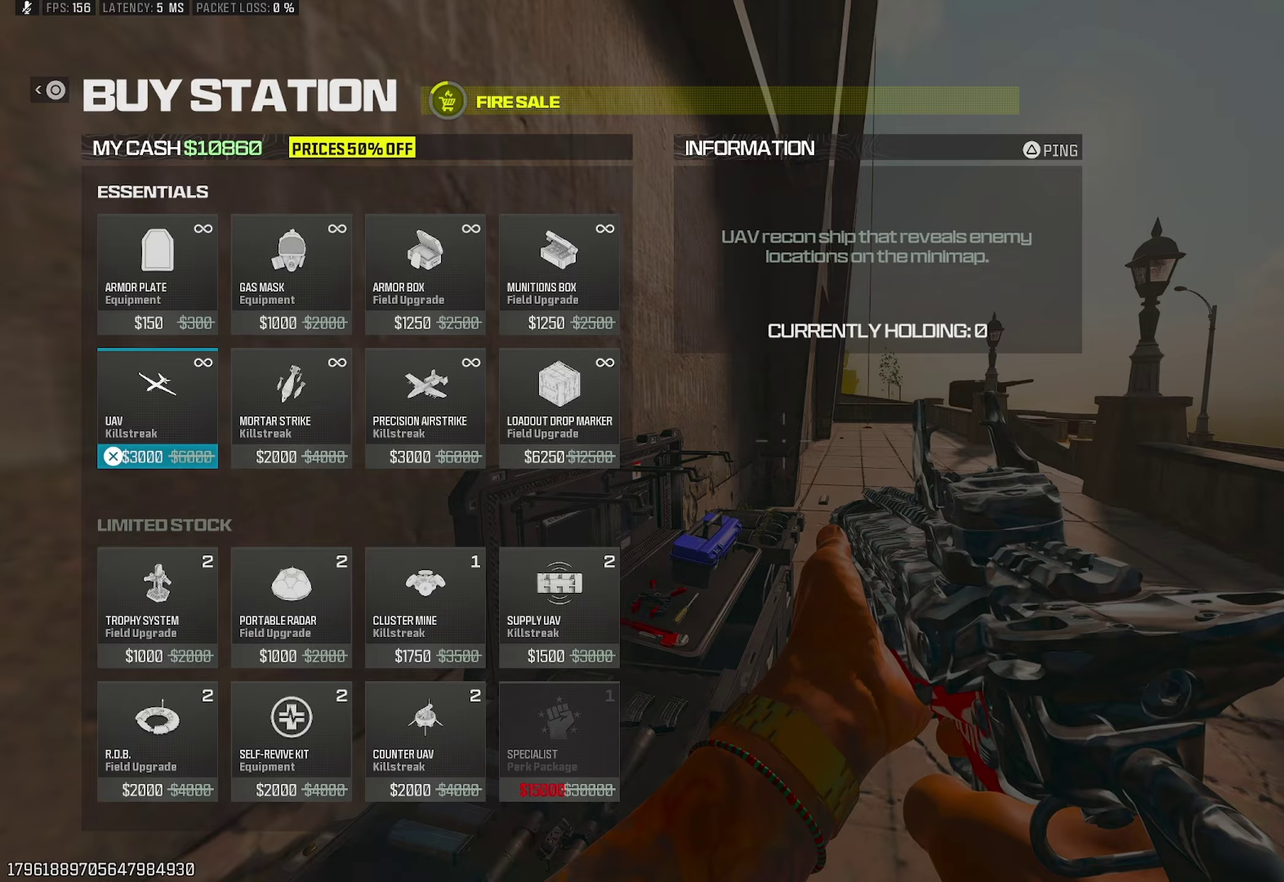
{"buttons": ["DPAD_RIGHT"], "left_stick": "center", "right_stick": "center", "events": [[67, "CROSS", "up"], [183, "CIRCLE", "down"], [283, "CIRCLE", "up"], [333, "CIRCLE", "down"], [417, "CIRCLE", "up"], [417, "DPAD_RIGHT", "down"]]}
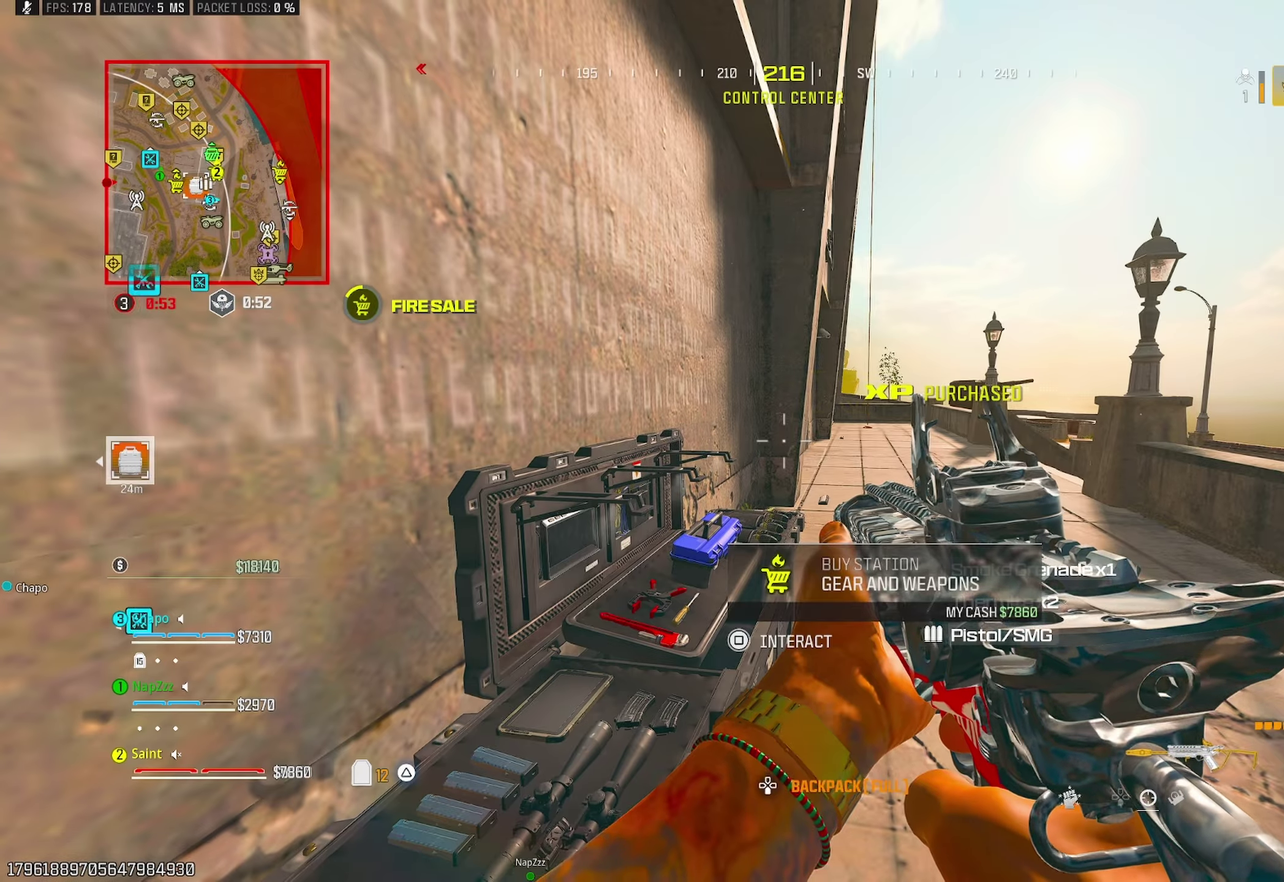
{"buttons": ["SQUARE"], "left_stick": "center", "right_stick": "center", "events": [[17, "DPAD_RIGHT", "up"], [67, "DPAD_RIGHT", "down"], [83, "R3", "down"], [100, "DPAD_RIGHT", "up"], [183, "R3", "up"], [267, "left_stick", "left"], [283, "CROSS", "down"], [383, "CROSS", "up"], [467, "SQUARE", "down"], [467, "left_stick", "center"]]}
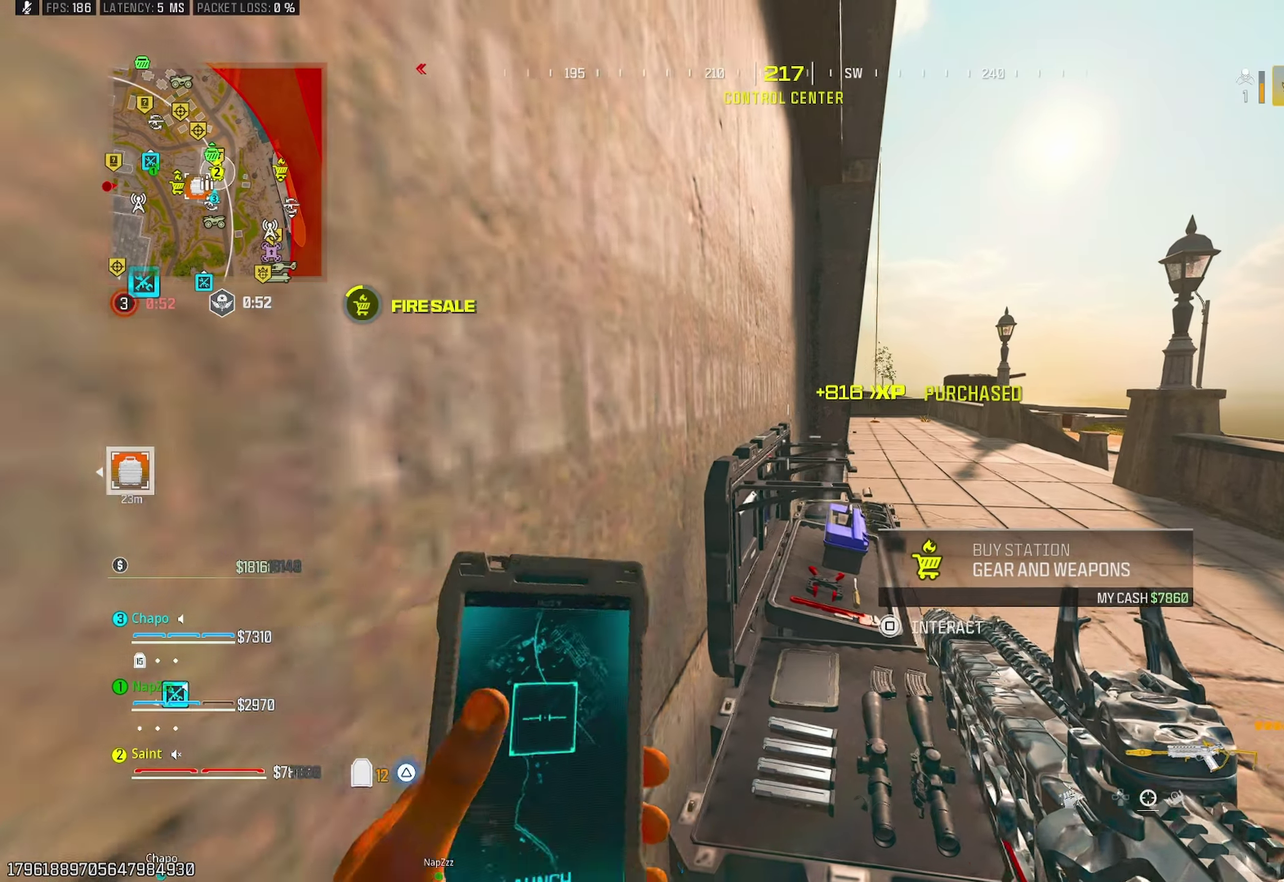
{"buttons": [], "left_stick": "center", "right_stick": "center", "events": [[33, "SQUARE", "up"], [200, "CROSS", "down"], [283, "DPAD_DOWN", "down"], [300, "CROSS", "up"], [333, "DPAD_DOWN", "up"], [400, "DPAD_DOWN", "down"], [500, "DPAD_DOWN", "up"]]}
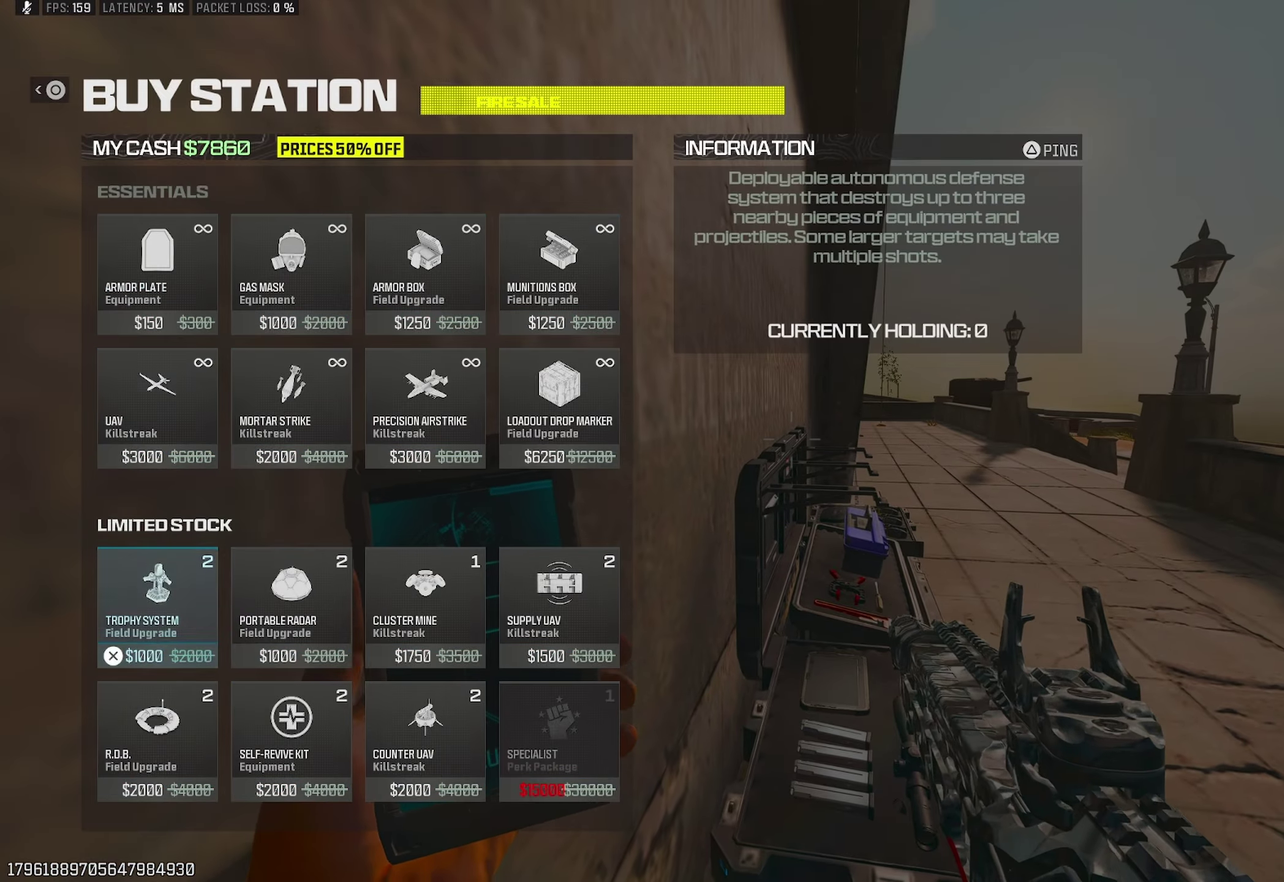
{"buttons": ["CROSS"], "left_stick": "center", "right_stick": "center", "events": [[117, "DPAD_RIGHT", "down"], [200, "DPAD_RIGHT", "up"], [317, "DPAD_DOWN", "down"], [400, "DPAD_DOWN", "up"], [483, "CROSS", "down"]]}
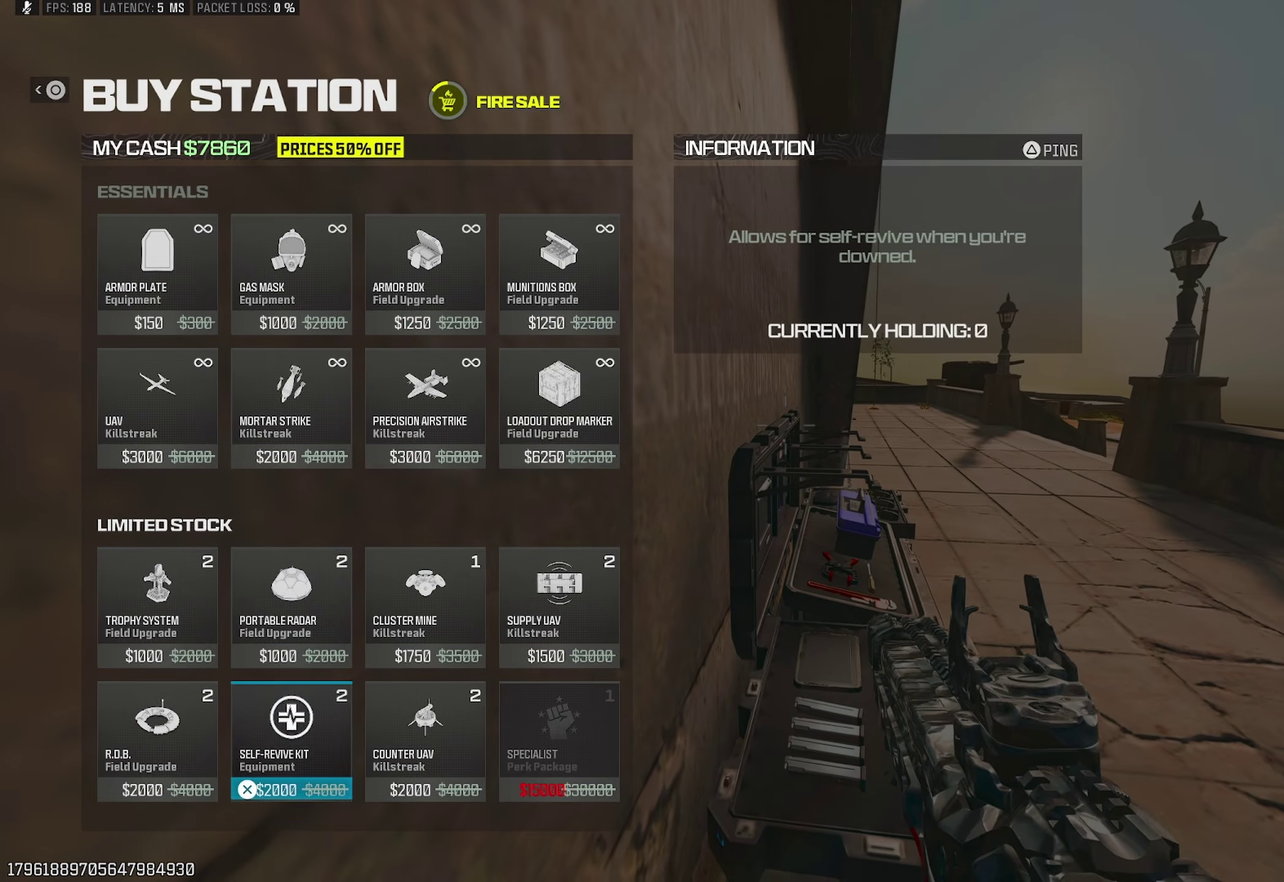
{"buttons": ["DPAD_RIGHT"], "left_stick": "center", "right_stick": "center", "events": [[50, "CROSS", "up"], [100, "DPAD_UP", "down"], [183, "DPAD_UP", "up"], [283, "DPAD_UP", "down"], [350, "DPAD_UP", "up"], [500, "DPAD_RIGHT", "down"]]}